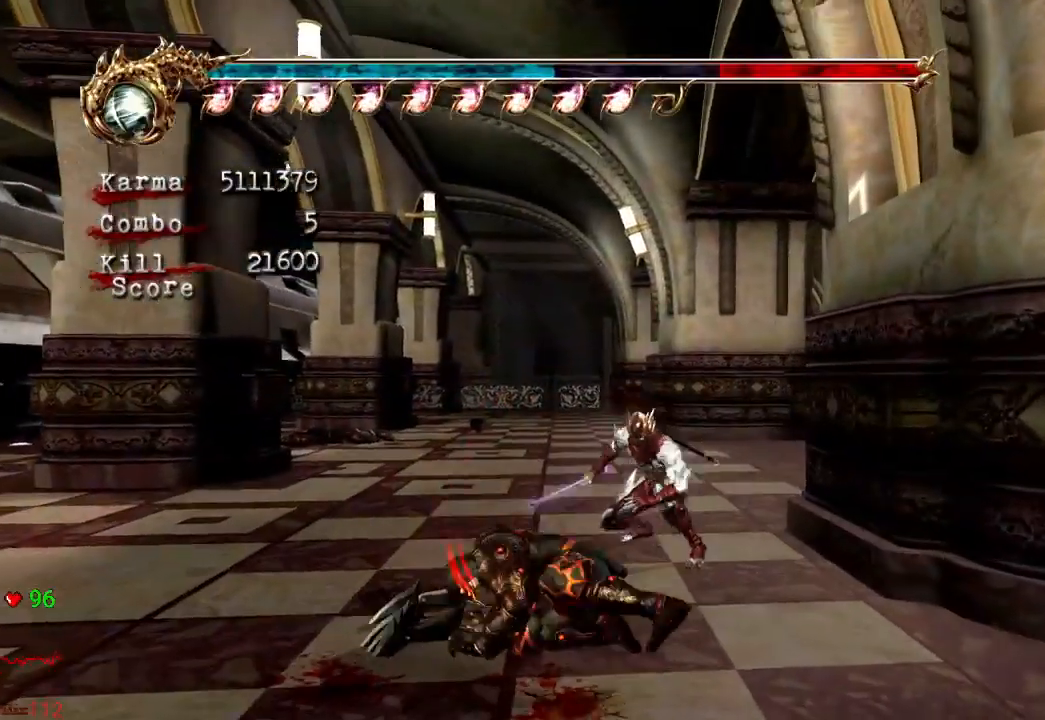
Gameplay with a controller (Xbox layout); each line is a JSON object with the inputs held at the frame after it. "events" lists button and stick changes between this image and that frame as [ms after this image, input, new state], when the widget could be followed in between. Not read: L3 R3.
{"buttons": ["X"], "left_stick": "center", "right_stick": "center", "events": [[83, "X", "up"], [183, "X", "down"], [367, "X", "up"], [450, "X", "down"]]}
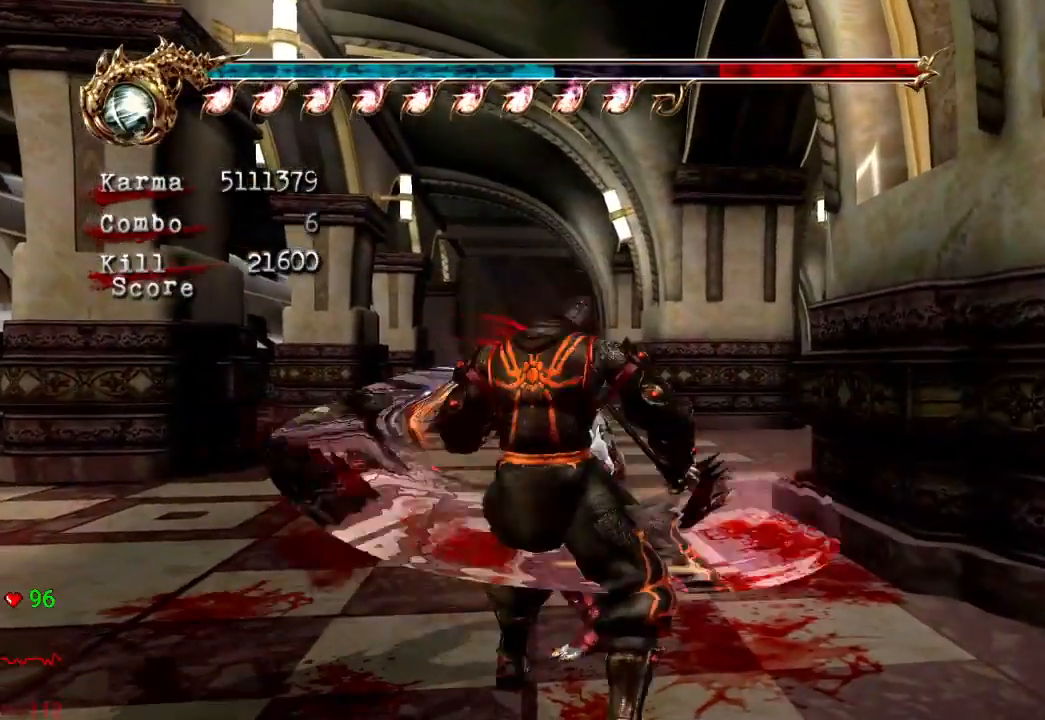
{"buttons": [], "left_stick": "center", "right_stick": "center", "events": [[117, "X", "up"], [333, "Y", "down"], [450, "Y", "up"]]}
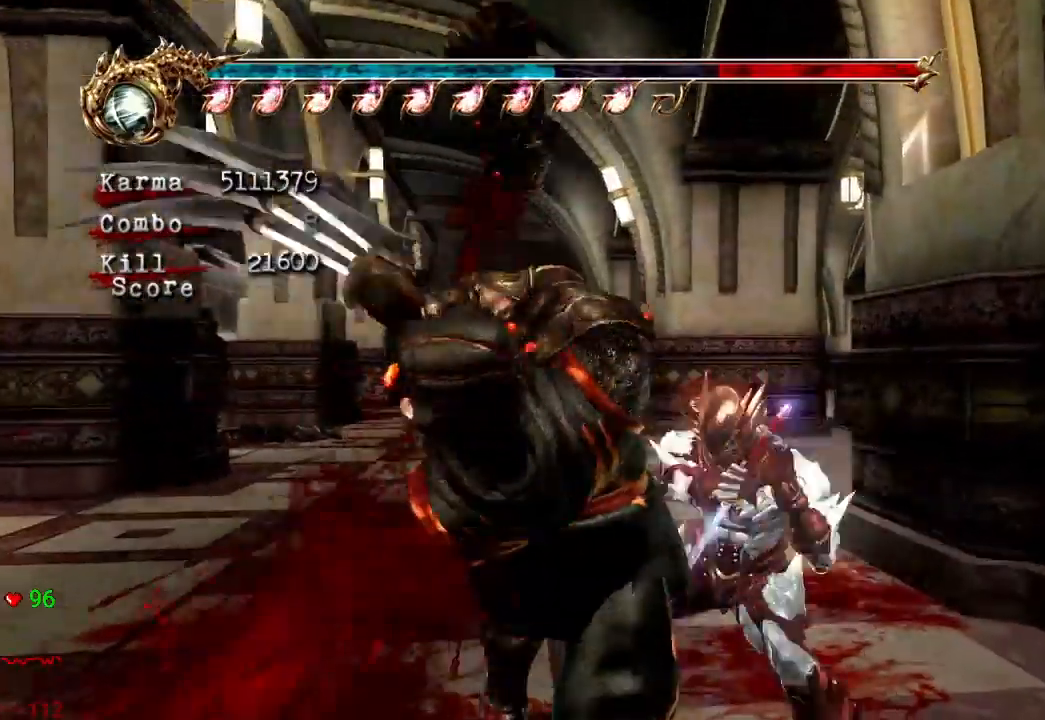
{"buttons": ["R2"], "left_stick": "center", "right_stick": "center", "events": [[467, "R2", "down"]]}
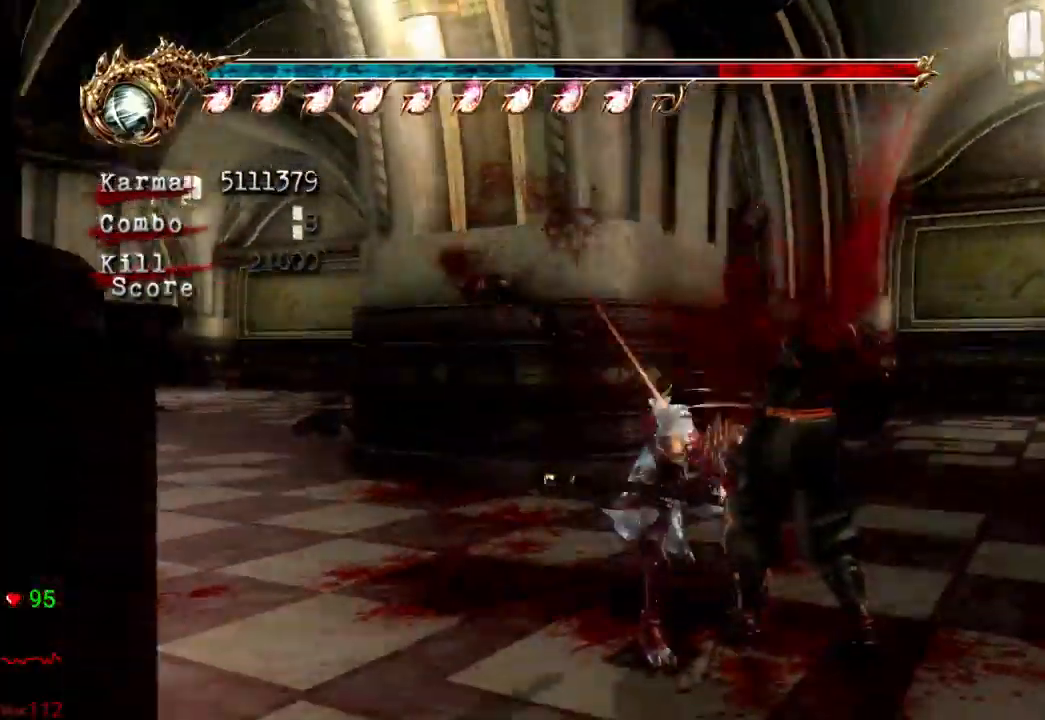
{"buttons": [], "left_stick": "center", "right_stick": "center"}
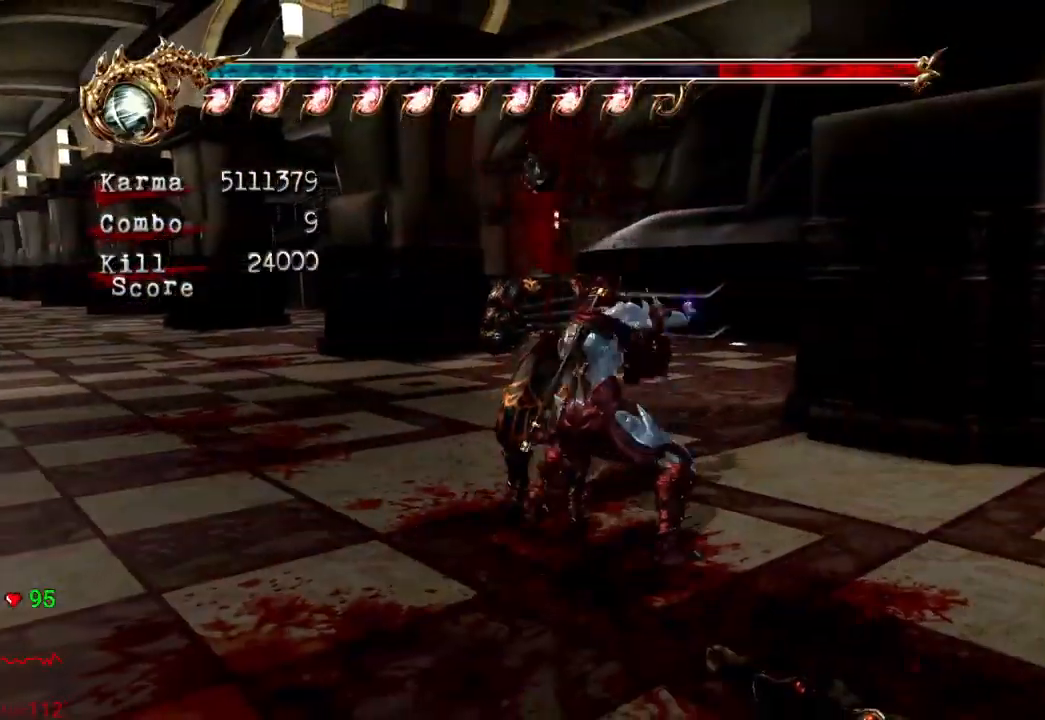
{"buttons": [], "left_stick": "up", "right_stick": "center", "events": [[167, "left_stick", "down-right"], [250, "left_stick", "center"], [367, "left_stick", "up"]]}
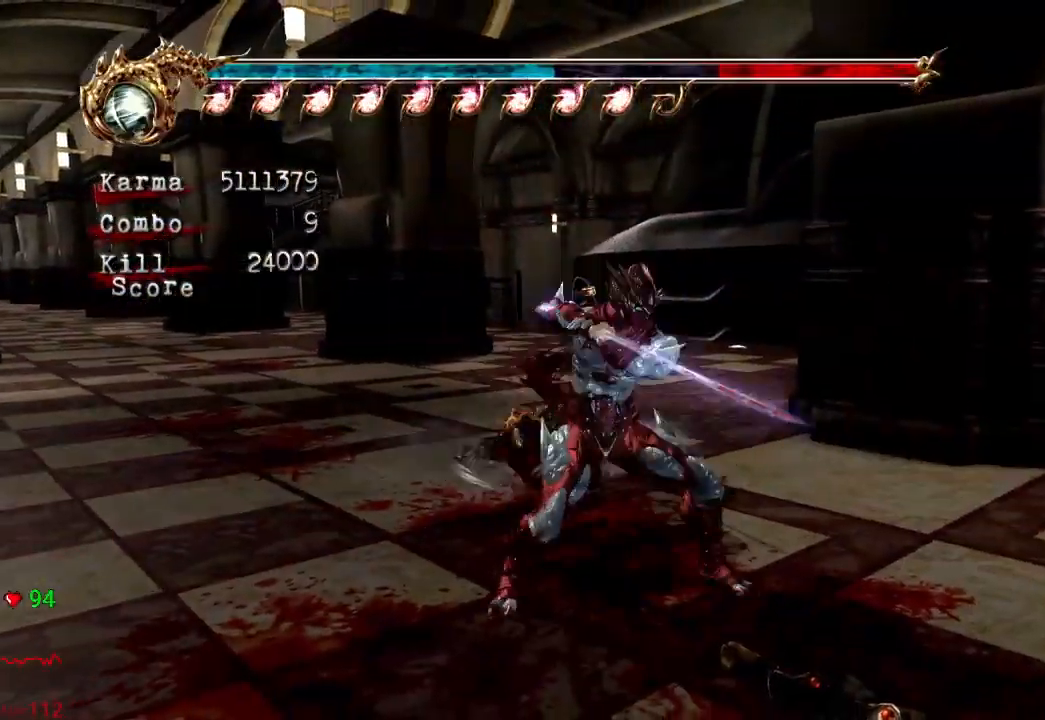
{"buttons": [], "left_stick": "up", "right_stick": "down-right", "events": [[17, "right_stick", "left"], [83, "left_stick", "right"], [283, "left_stick", "up-right"], [300, "DPAD_LEFT", "down"], [317, "DPAD_LEFT", "up"], [317, "right_stick", "center"], [400, "left_stick", "up"], [483, "right_stick", "down-right"]]}
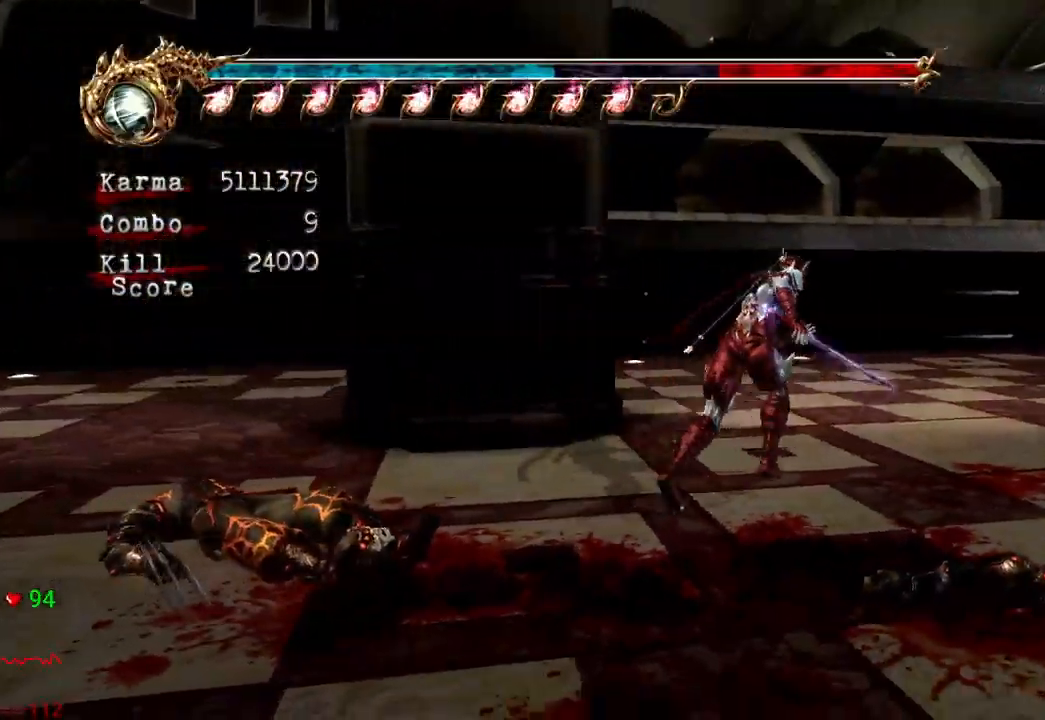
{"buttons": [], "left_stick": "up-left", "right_stick": "center", "events": [[83, "left_stick", "up-left"], [217, "right_stick", "center"]]}
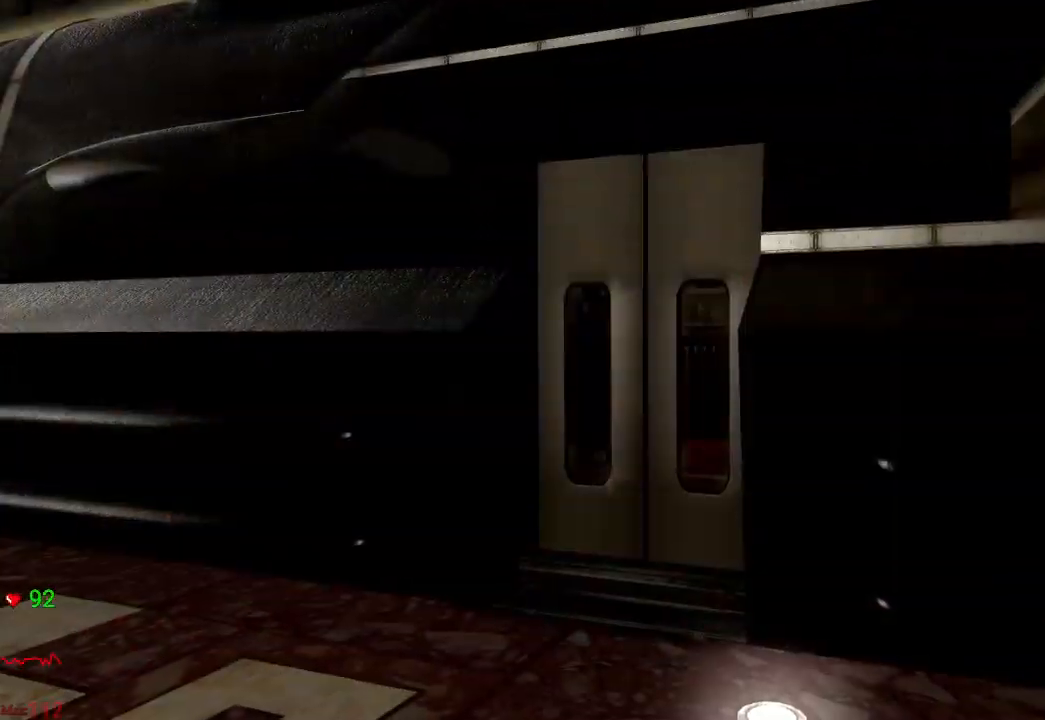
{"buttons": [], "left_stick": "center", "right_stick": "center", "events": [[133, "left_stick", "center"]]}
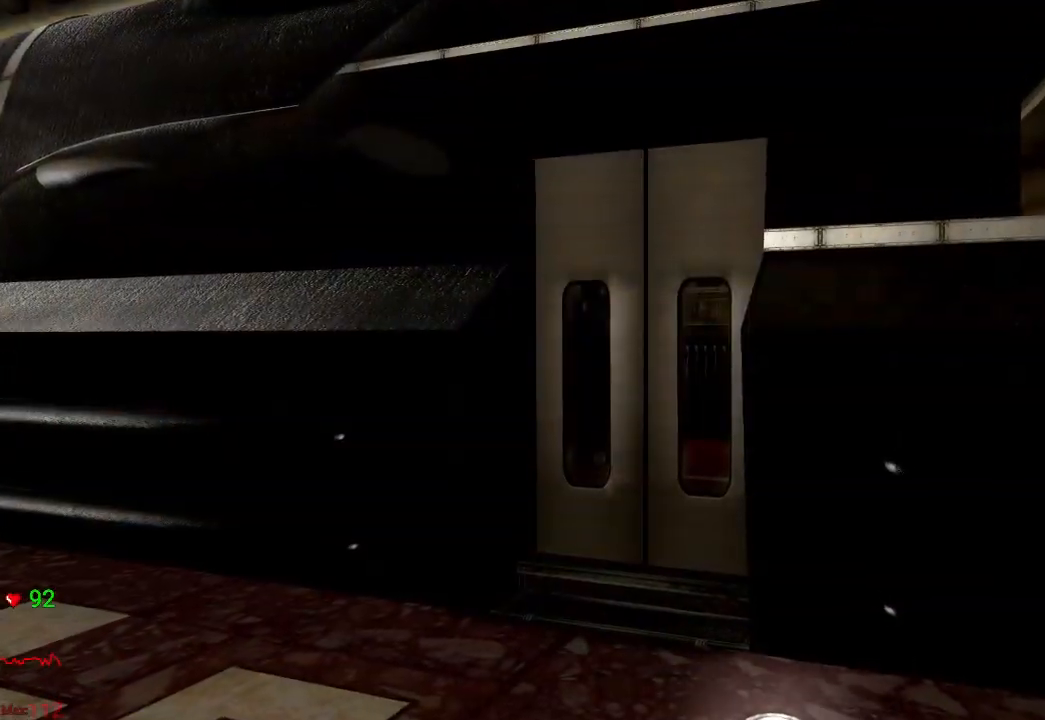
{"buttons": [], "left_stick": "center", "right_stick": "center", "events": []}
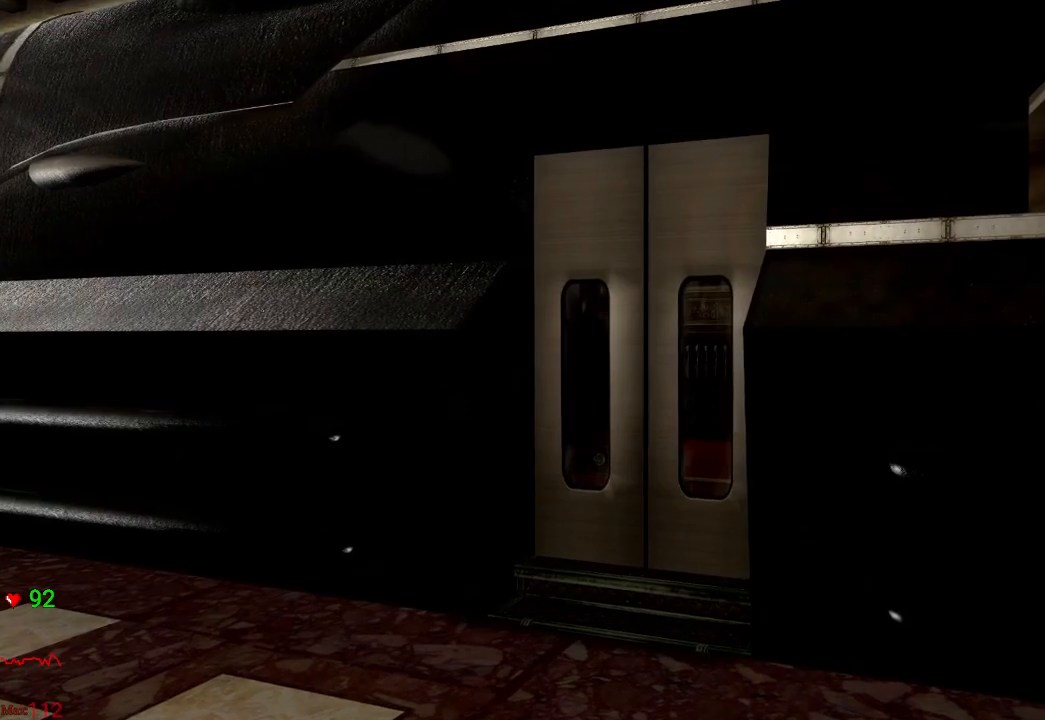
{"buttons": [], "left_stick": "center", "right_stick": "center", "events": []}
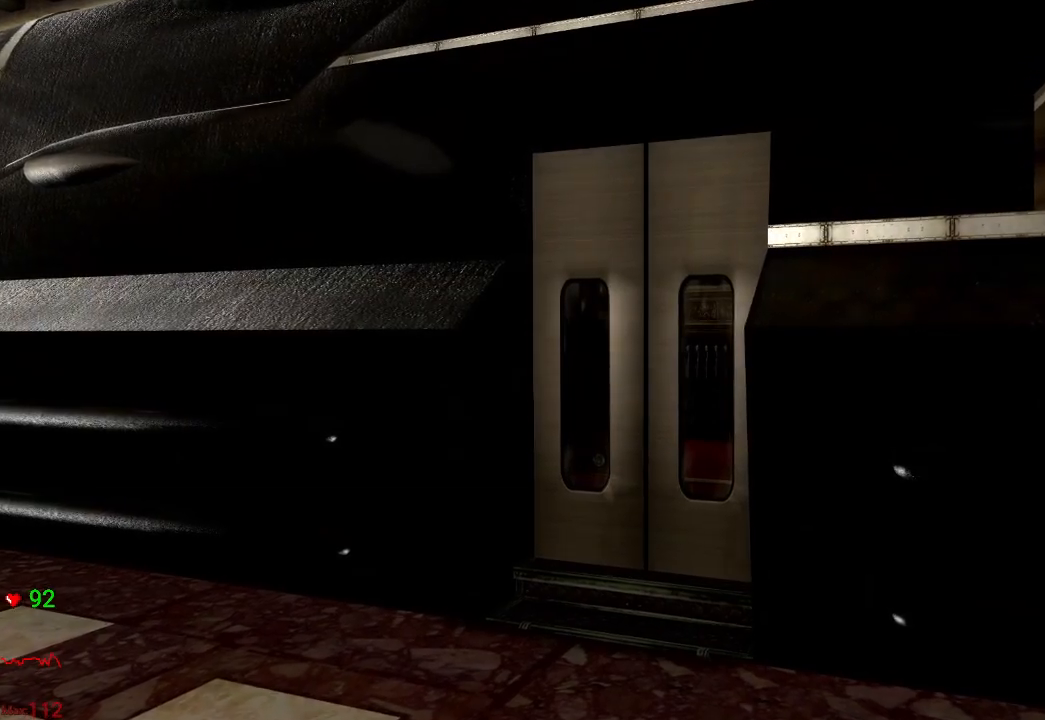
{"buttons": [], "left_stick": "center", "right_stick": "center", "events": []}
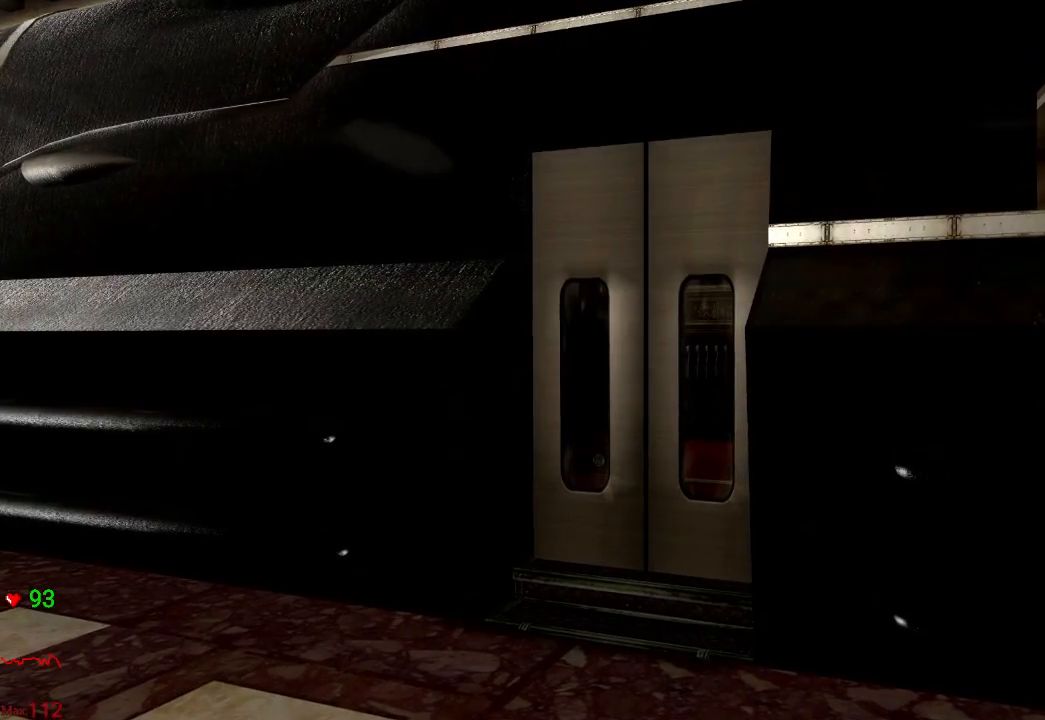
{"buttons": [], "left_stick": "up-left", "right_stick": "center", "events": [[383, "left_stick", "up"], [450, "left_stick", "up-left"]]}
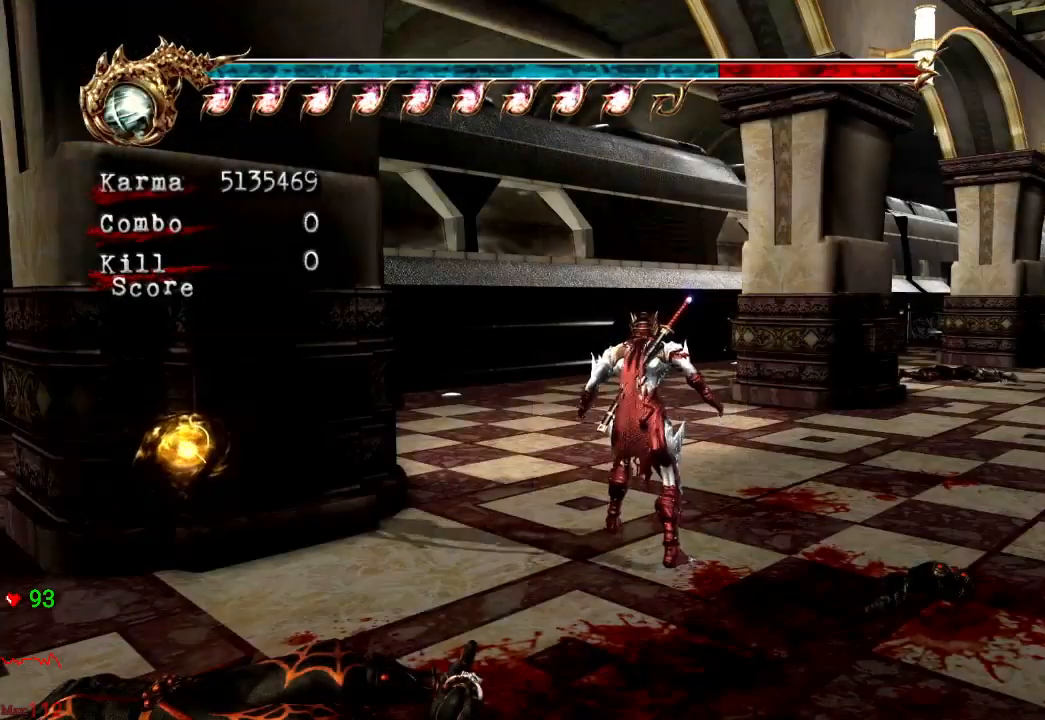
{"buttons": [], "left_stick": "up", "right_stick": "center", "events": [[67, "right_stick", "right"], [467, "right_stick", "center"], [500, "left_stick", "up"]]}